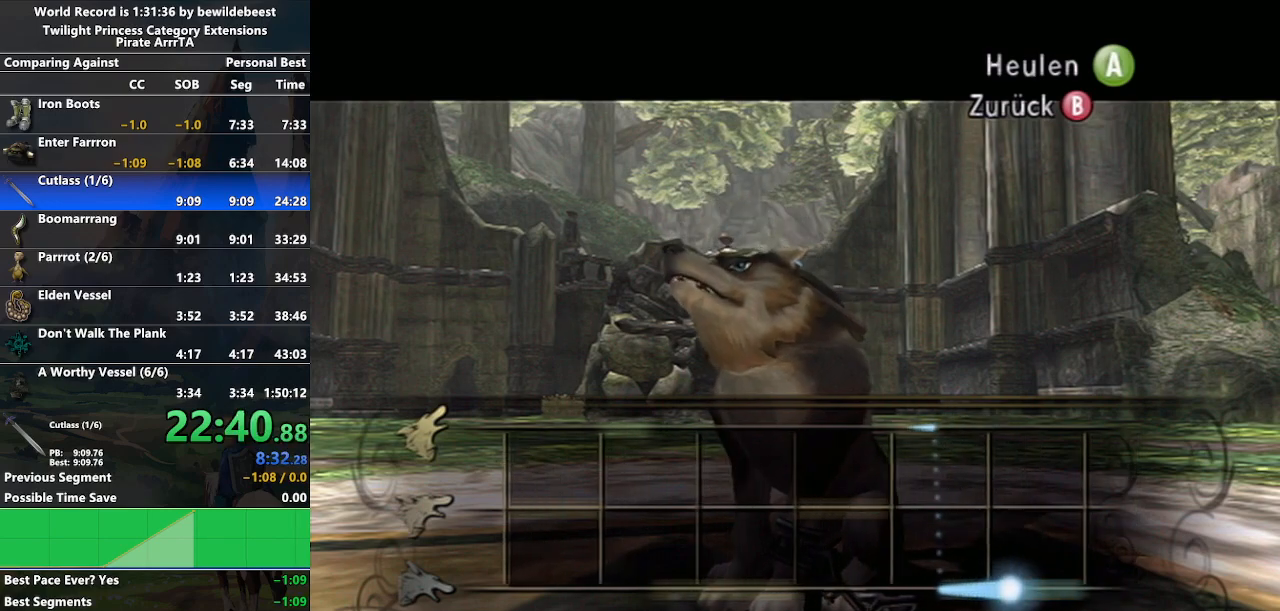
Gameplay with a controller (Nintendo layout); each line is a JSON object with the inputs held at the frame after it. "events" lists button and stick changes between this image and that frame as [ms after this image, input, new state], when the widget could be followed in between. Not read: L3 R3.
{"buttons": ["A"], "left_stick": "down", "right_stick": "center", "events": []}
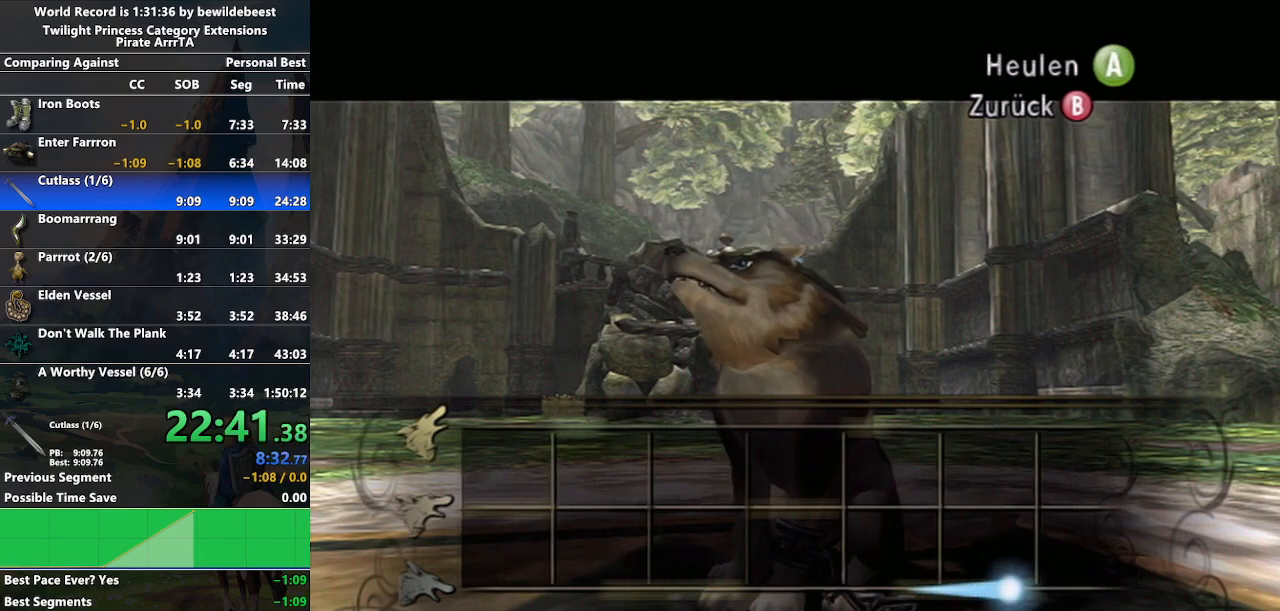
{"buttons": [], "left_stick": "center", "right_stick": "center", "events": [[83, "A", "up"], [150, "left_stick", "center"], [200, "START", "down"], [333, "START", "up"], [400, "START", "down"], [483, "START", "up"]]}
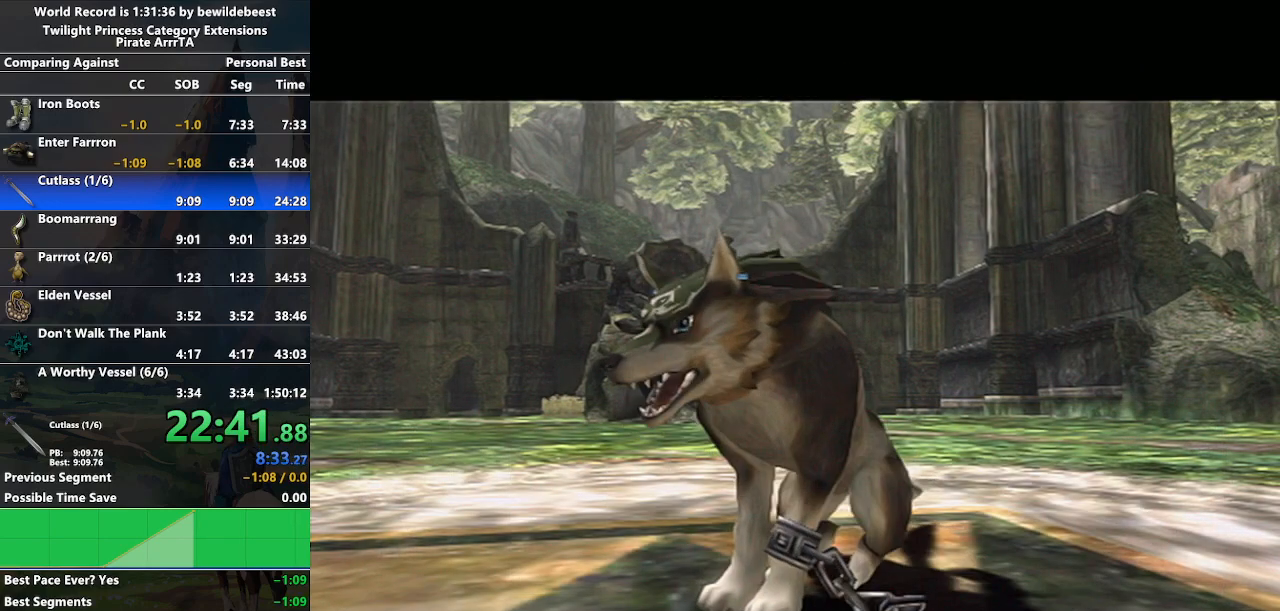
{"buttons": ["START"], "left_stick": "up-left", "right_stick": "center", "events": [[50, "START", "down"], [117, "START", "up"], [183, "START", "down"], [250, "START", "up"], [333, "START", "down"], [417, "START", "up"], [433, "START", "down"], [500, "left_stick", "up-left"]]}
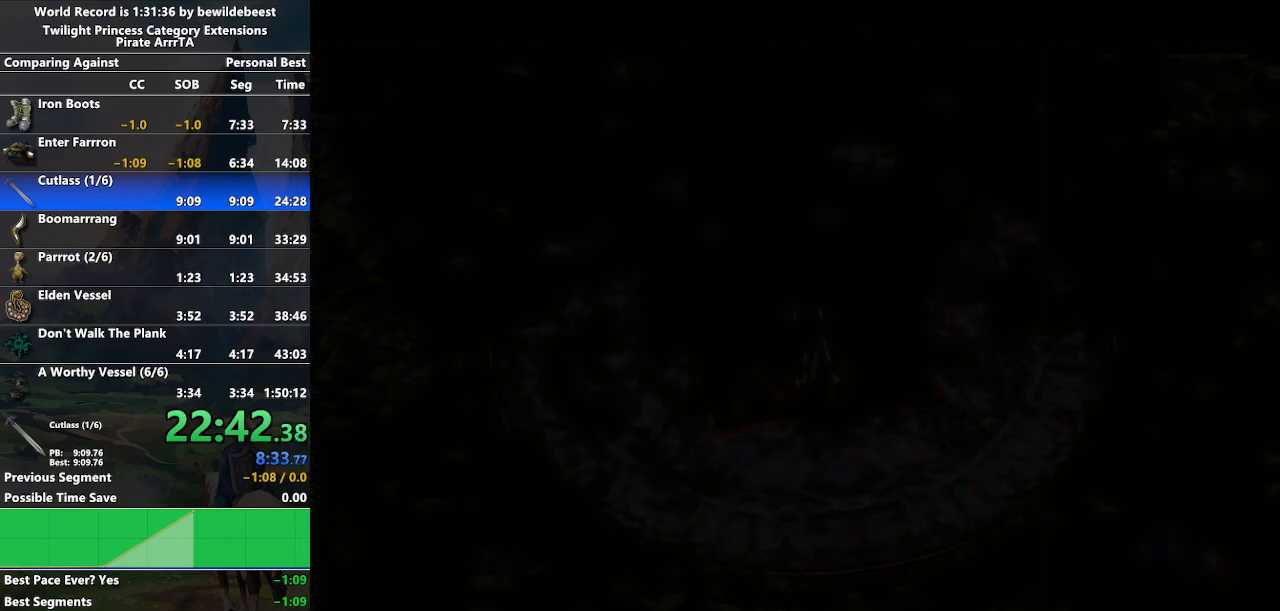
{"buttons": [], "left_stick": "left", "right_stick": "center", "events": [[33, "START", "up"], [33, "left_stick", "left"]]}
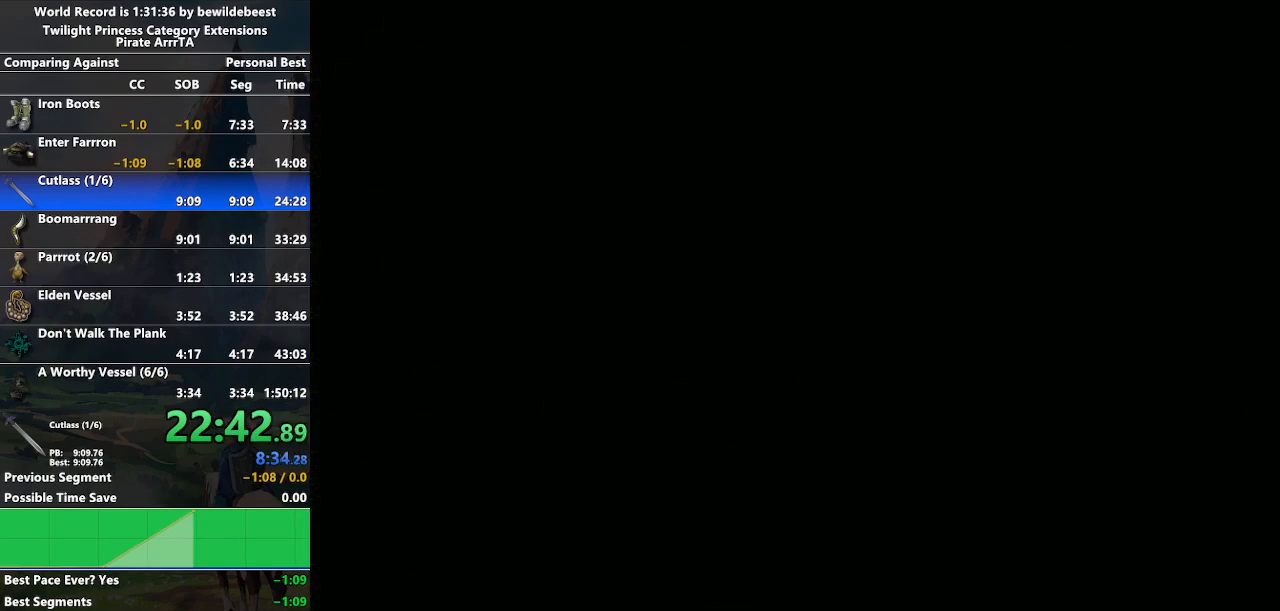
{"buttons": [], "left_stick": "left", "right_stick": "center", "events": []}
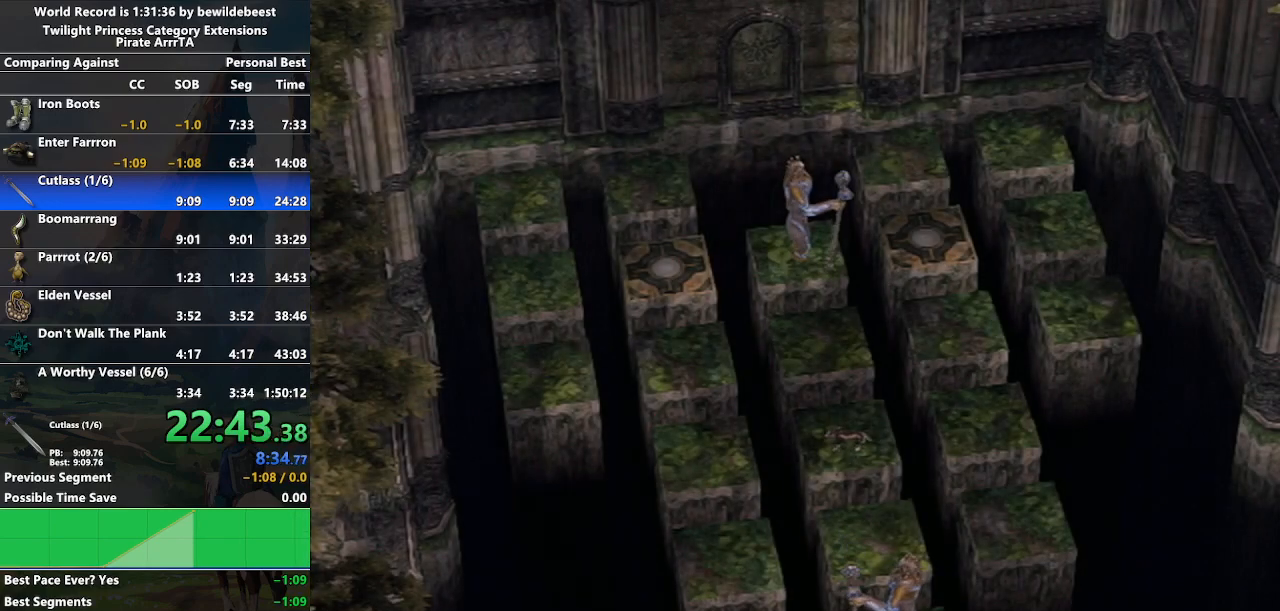
{"buttons": [], "left_stick": "left", "right_stick": "center", "events": []}
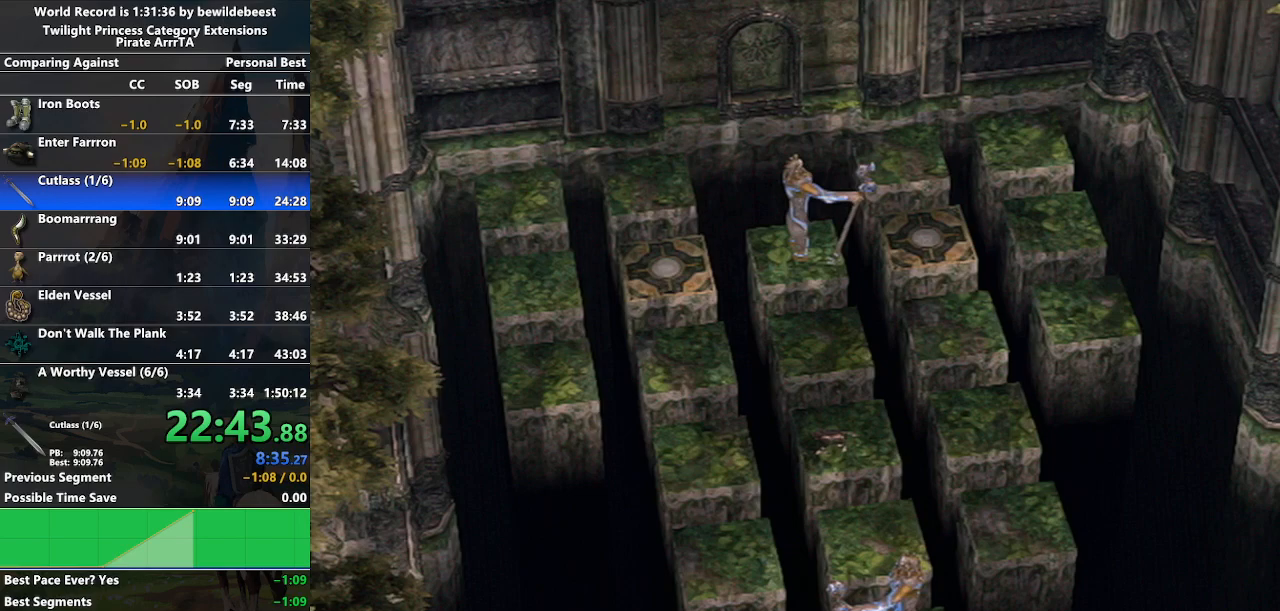
{"buttons": [], "left_stick": "center", "right_stick": "center", "events": [[433, "left_stick", "center"]]}
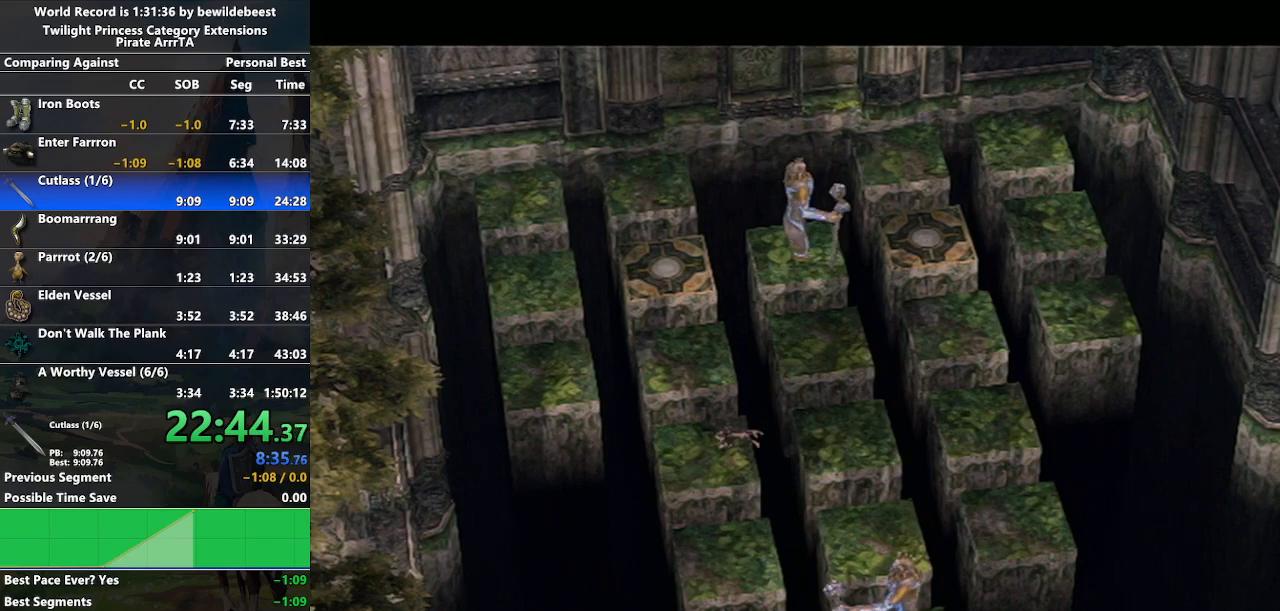
{"buttons": [], "left_stick": "down", "right_stick": "center", "events": [[217, "left_stick", "down"]]}
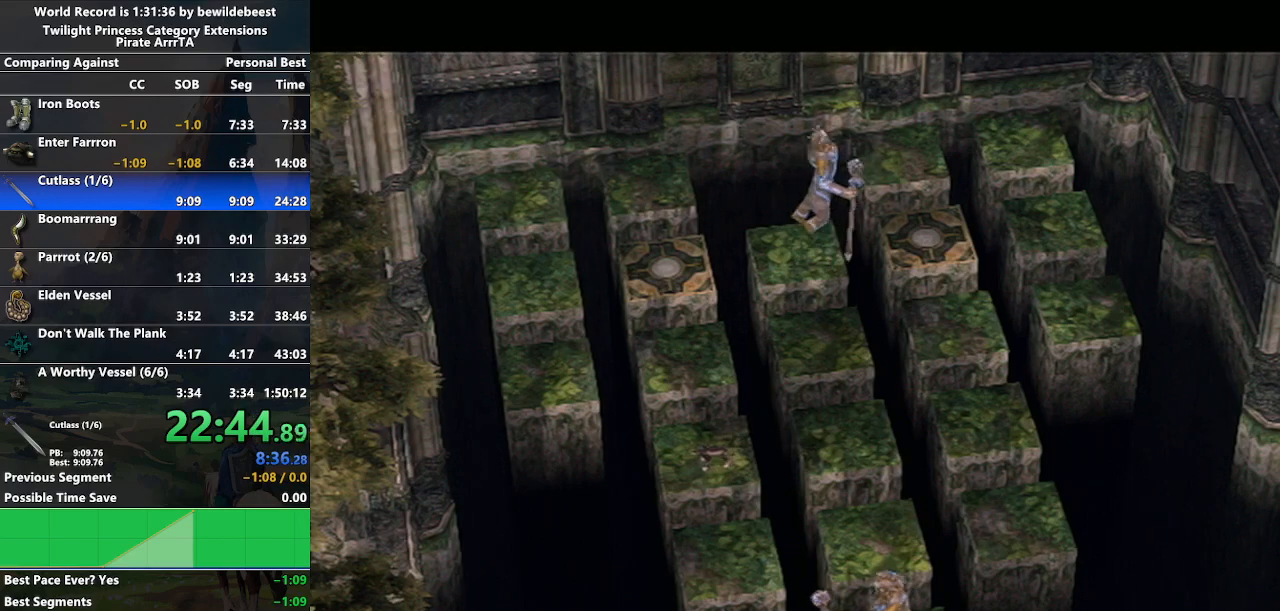
{"buttons": [], "left_stick": "down", "right_stick": "center", "events": []}
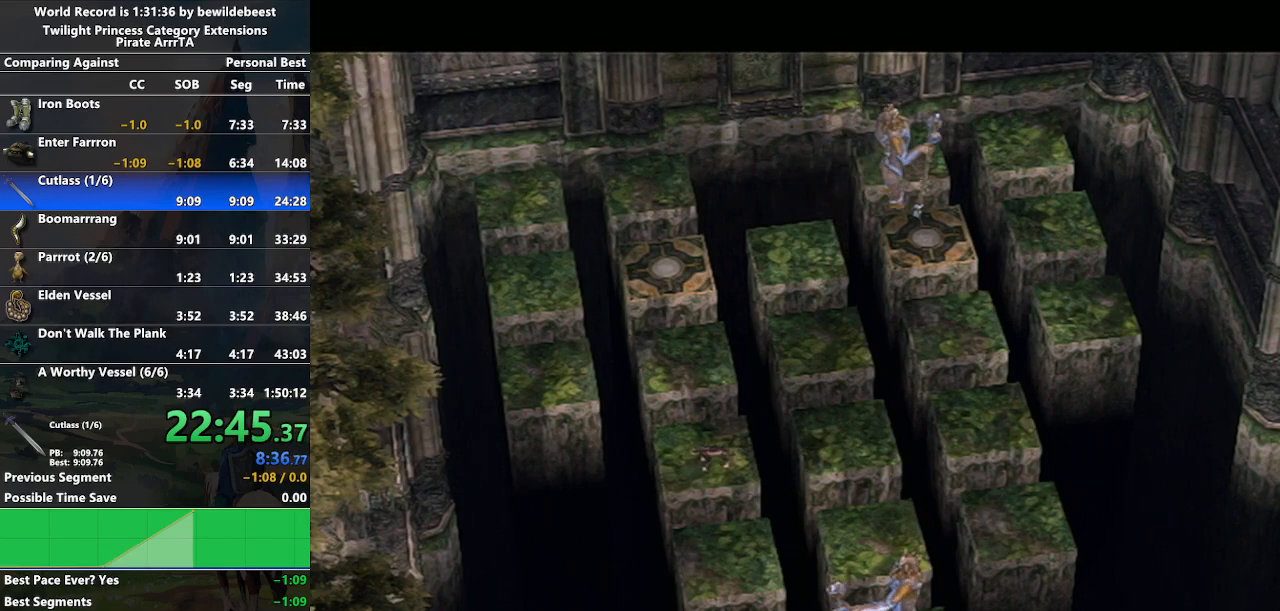
{"buttons": [], "left_stick": "down", "right_stick": "center", "events": []}
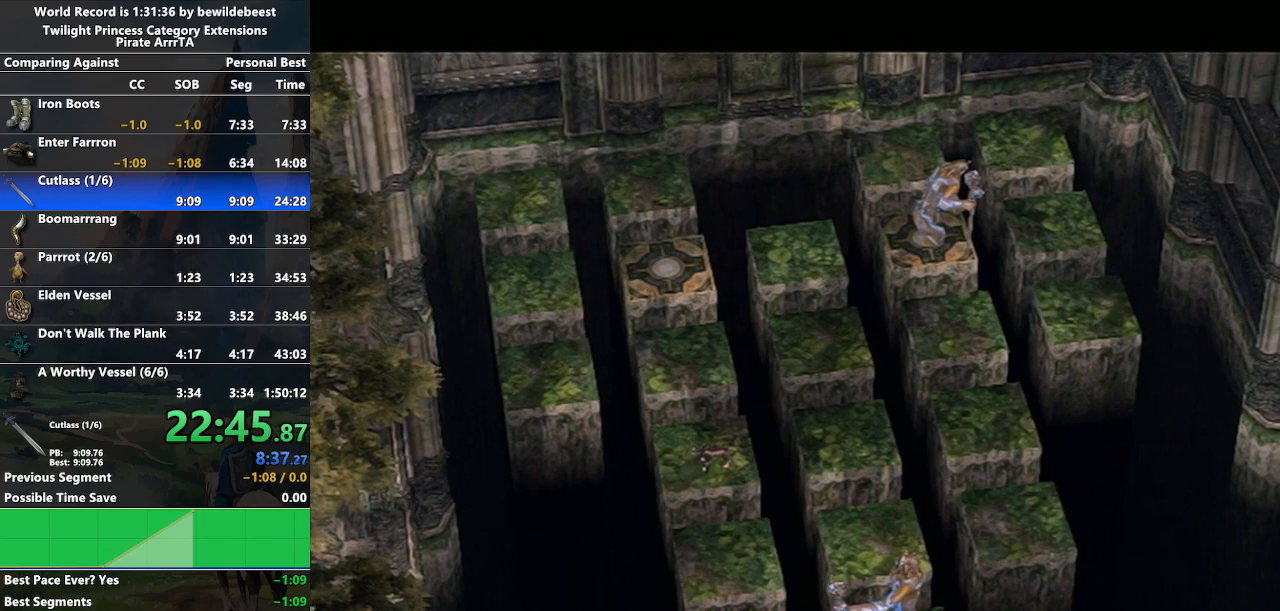
{"buttons": [], "left_stick": "down", "right_stick": "center", "events": []}
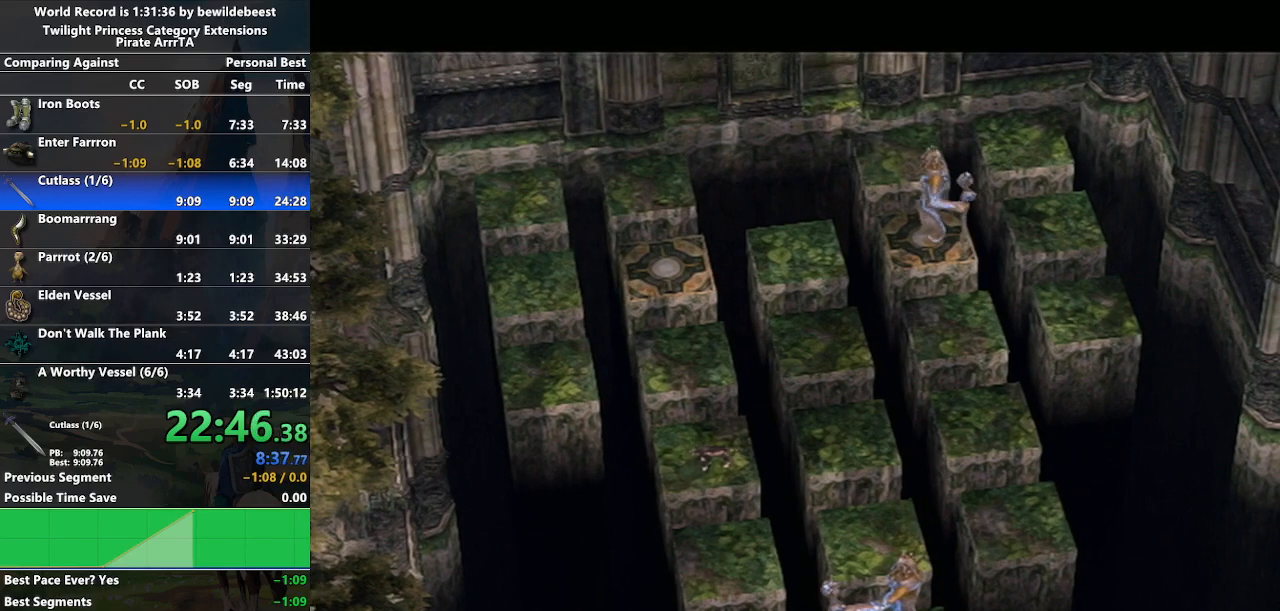
{"buttons": [], "left_stick": "down", "right_stick": "center", "events": []}
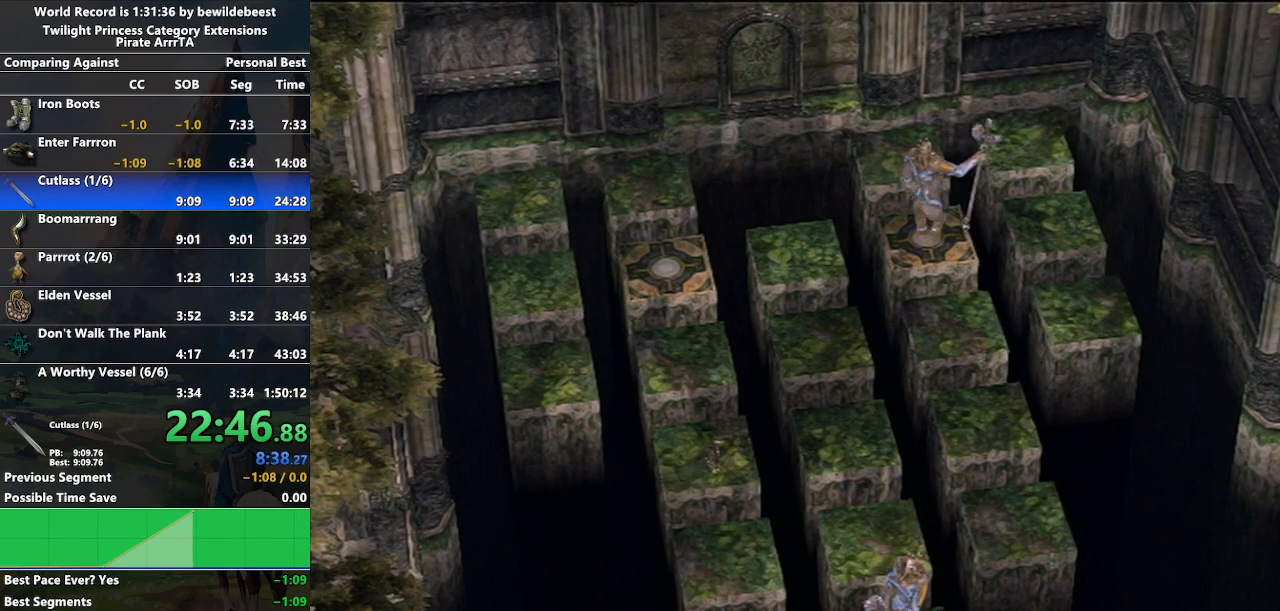
{"buttons": [], "left_stick": "down", "right_stick": "center", "events": []}
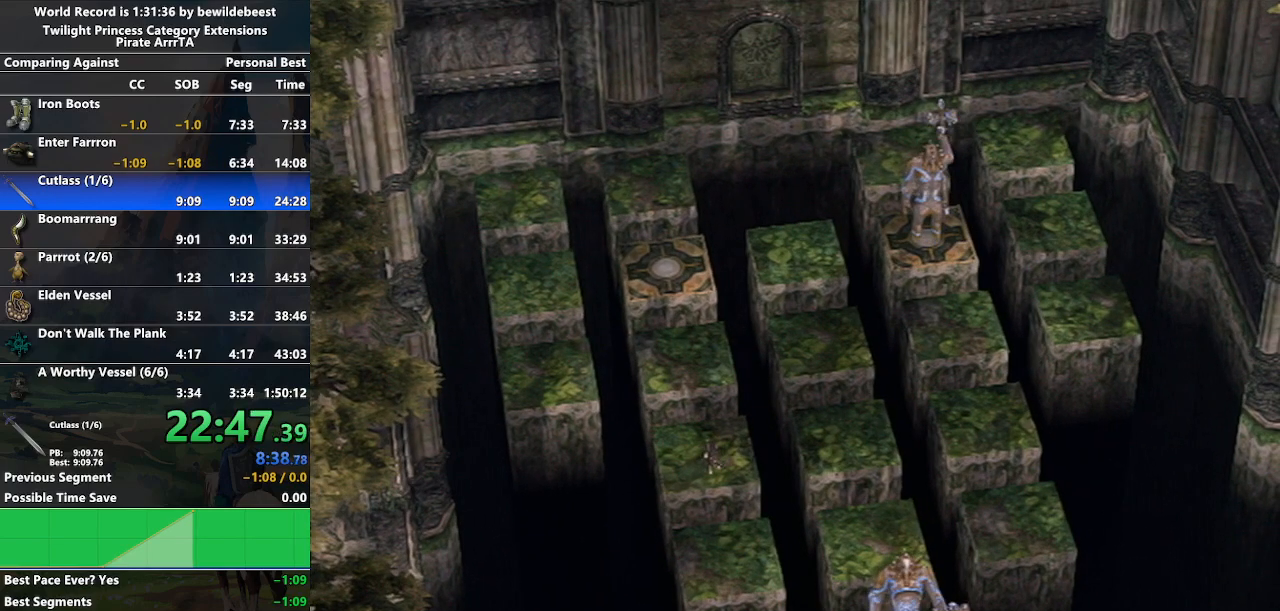
{"buttons": [], "left_stick": "down", "right_stick": "center", "events": []}
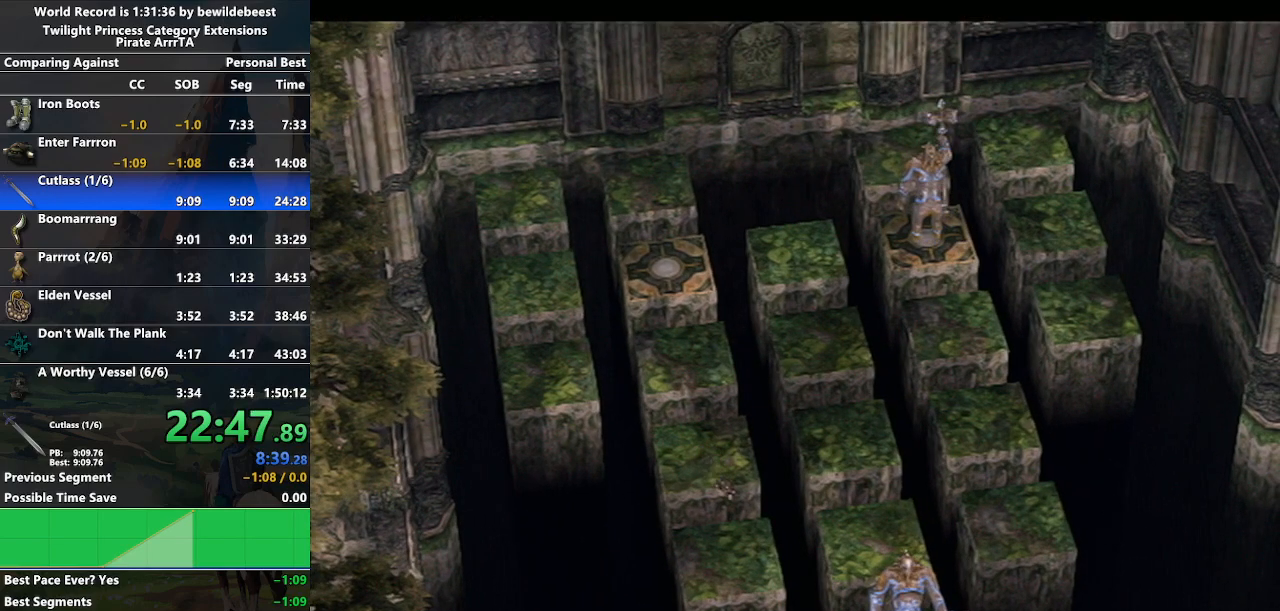
{"buttons": [], "left_stick": "up", "right_stick": "center", "events": [[133, "left_stick", "center"], [483, "left_stick", "up"]]}
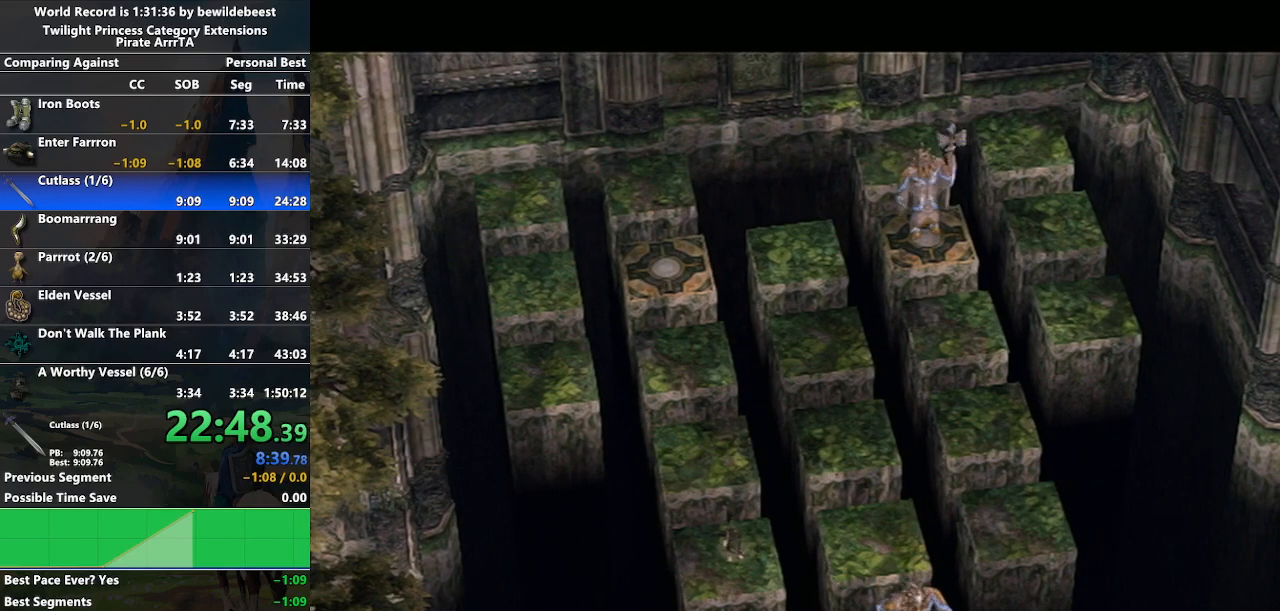
{"buttons": [], "left_stick": "up", "right_stick": "center", "events": []}
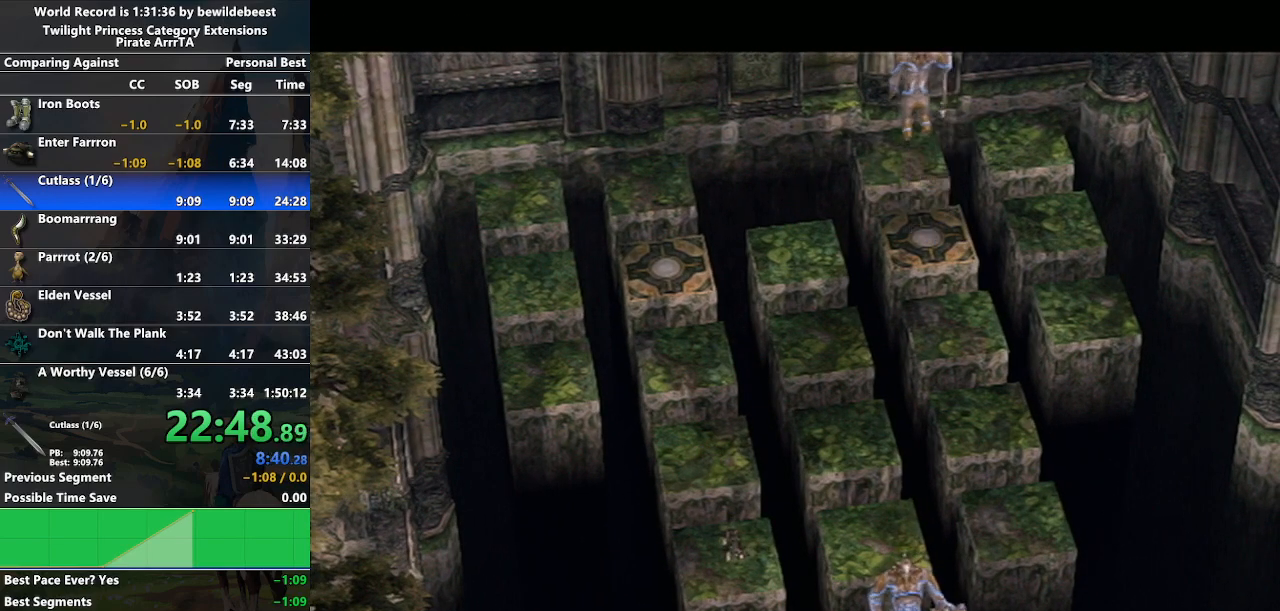
{"buttons": [], "left_stick": "up", "right_stick": "center", "events": []}
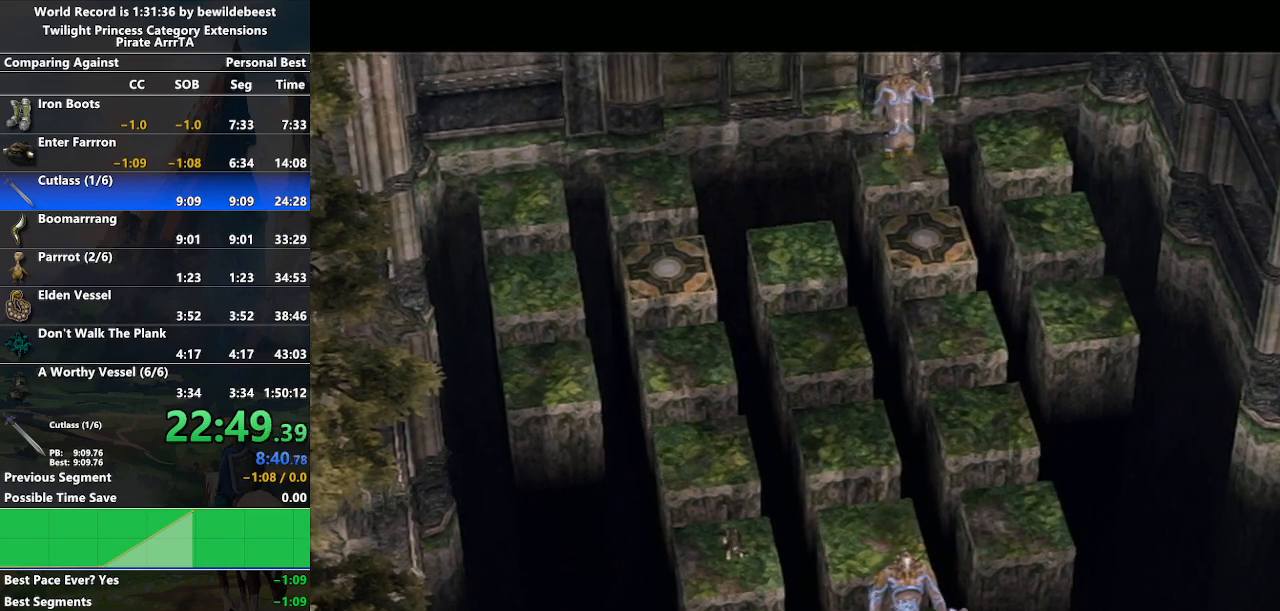
{"buttons": [], "left_stick": "up", "right_stick": "center", "events": []}
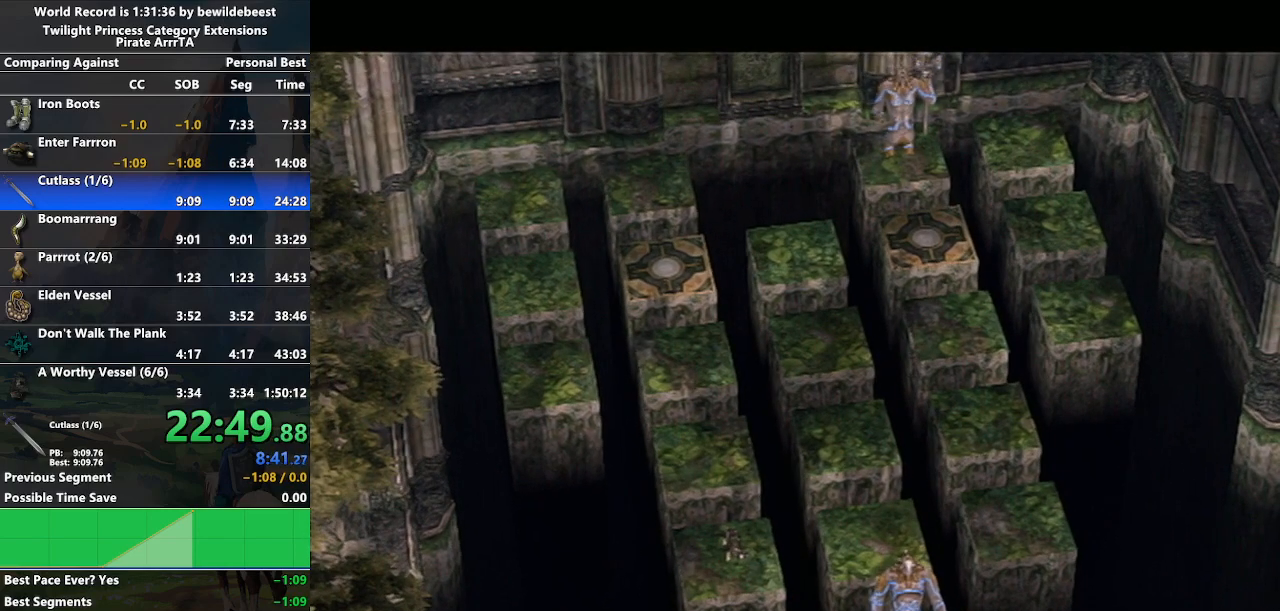
{"buttons": [], "left_stick": "up", "right_stick": "center", "events": []}
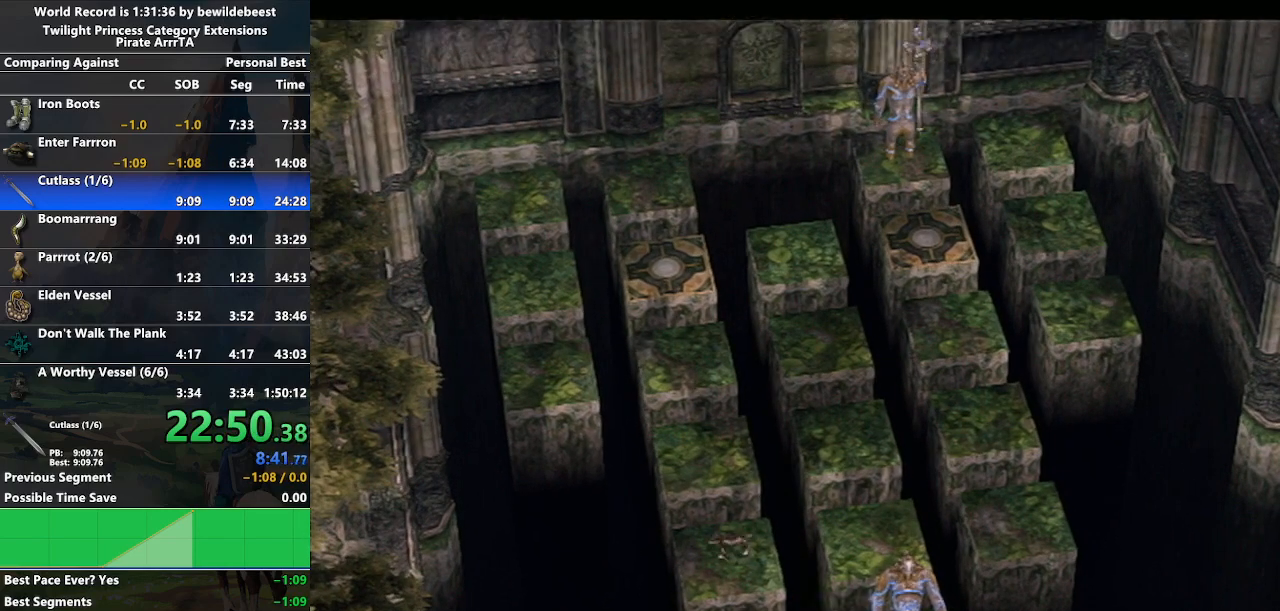
{"buttons": [], "left_stick": "up", "right_stick": "center", "events": []}
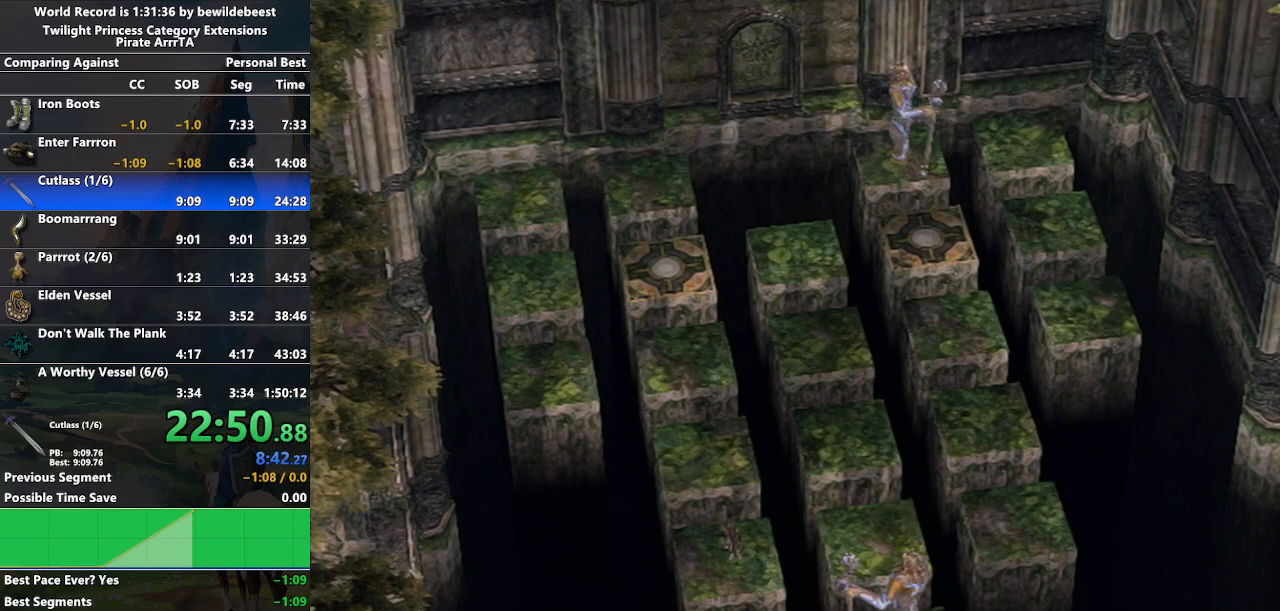
{"buttons": [], "left_stick": "up", "right_stick": "center", "events": []}
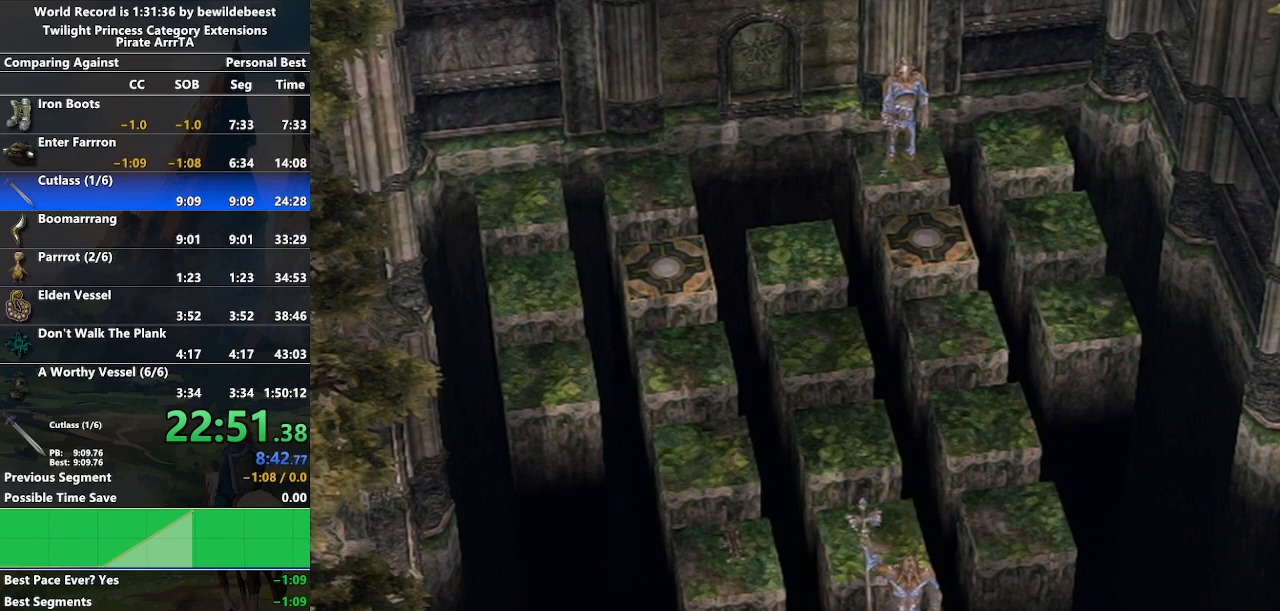
{"buttons": [], "left_stick": "up", "right_stick": "center", "events": []}
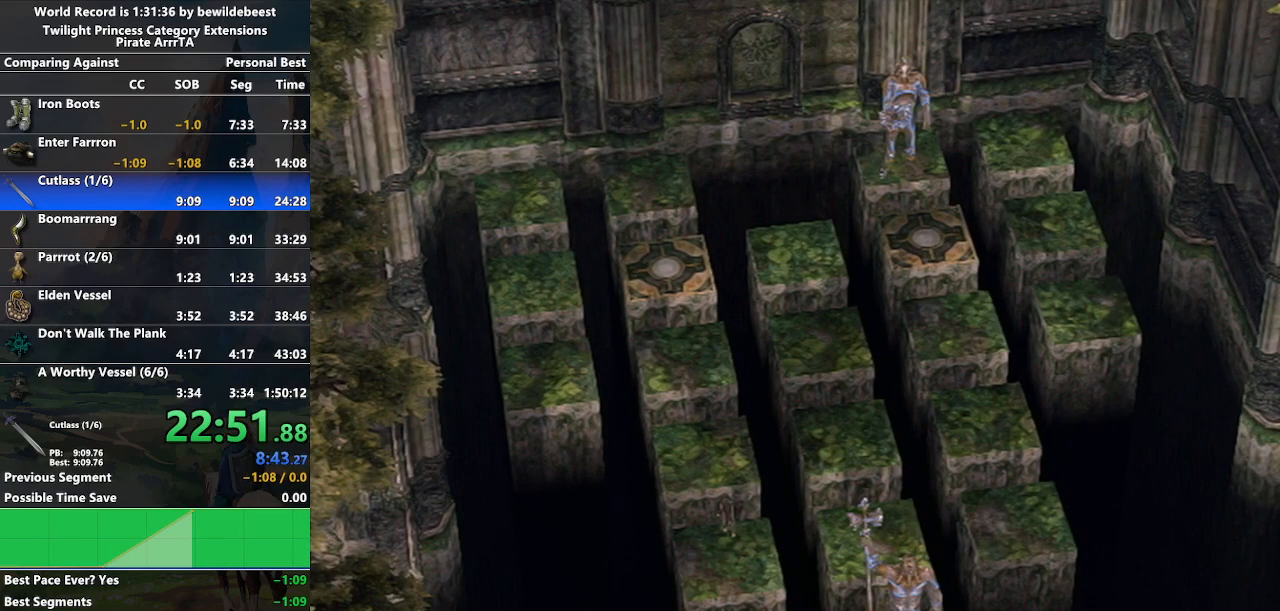
{"buttons": [], "left_stick": "up", "right_stick": "center", "events": []}
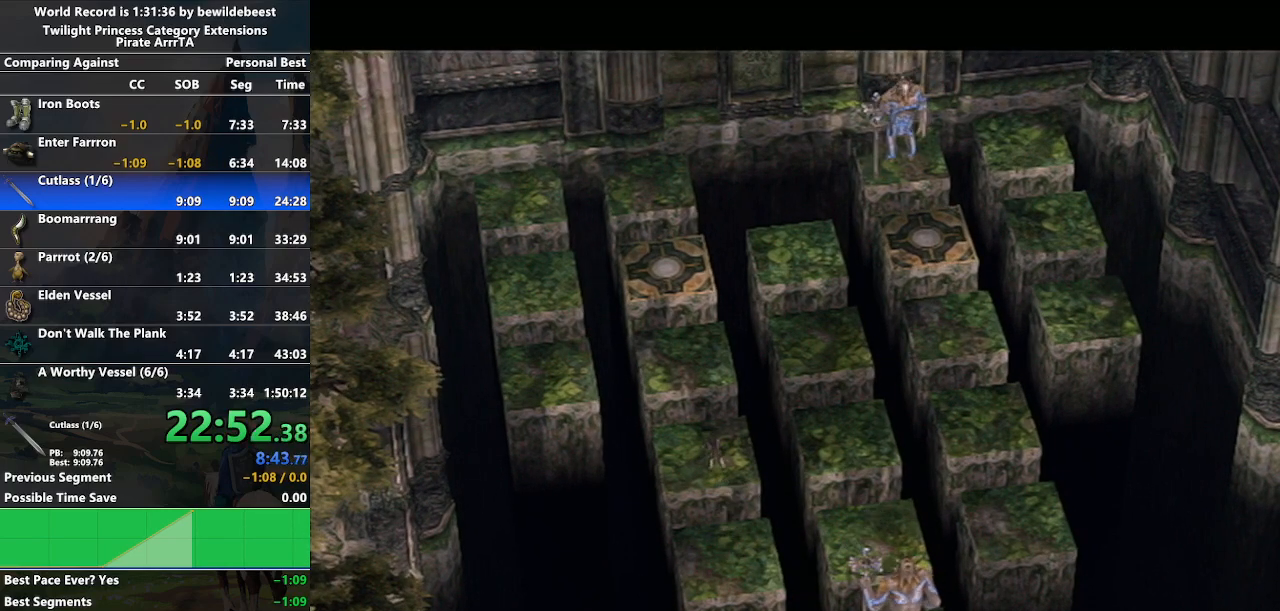
{"buttons": [], "left_stick": "up", "right_stick": "center", "events": []}
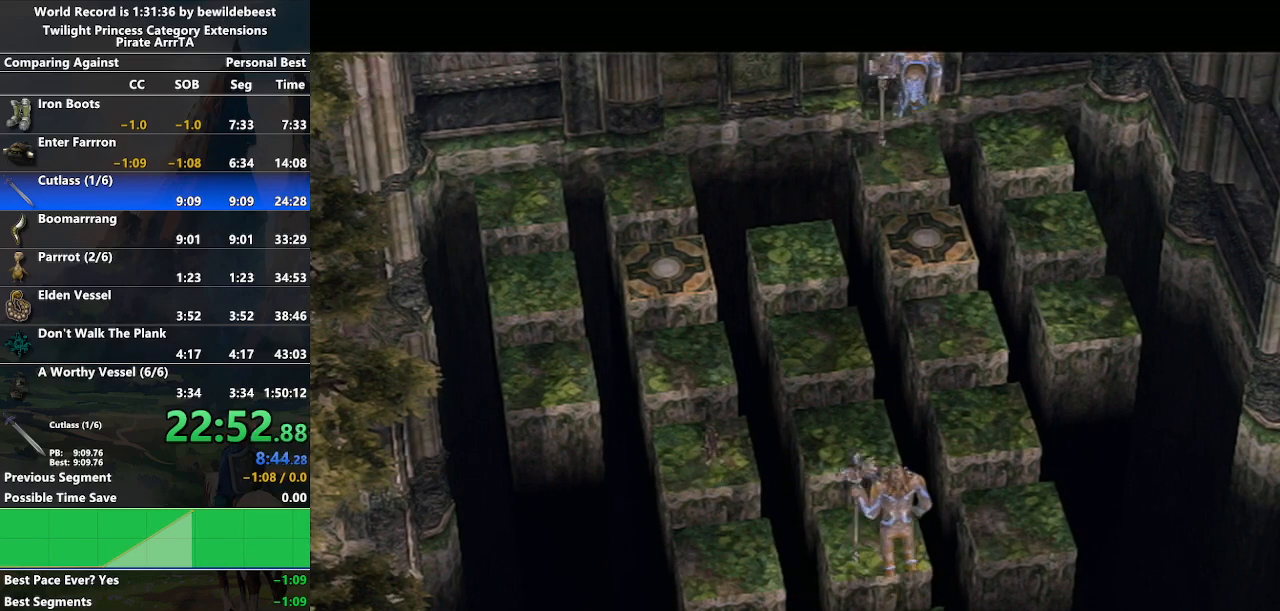
{"buttons": [], "left_stick": "up", "right_stick": "center", "events": []}
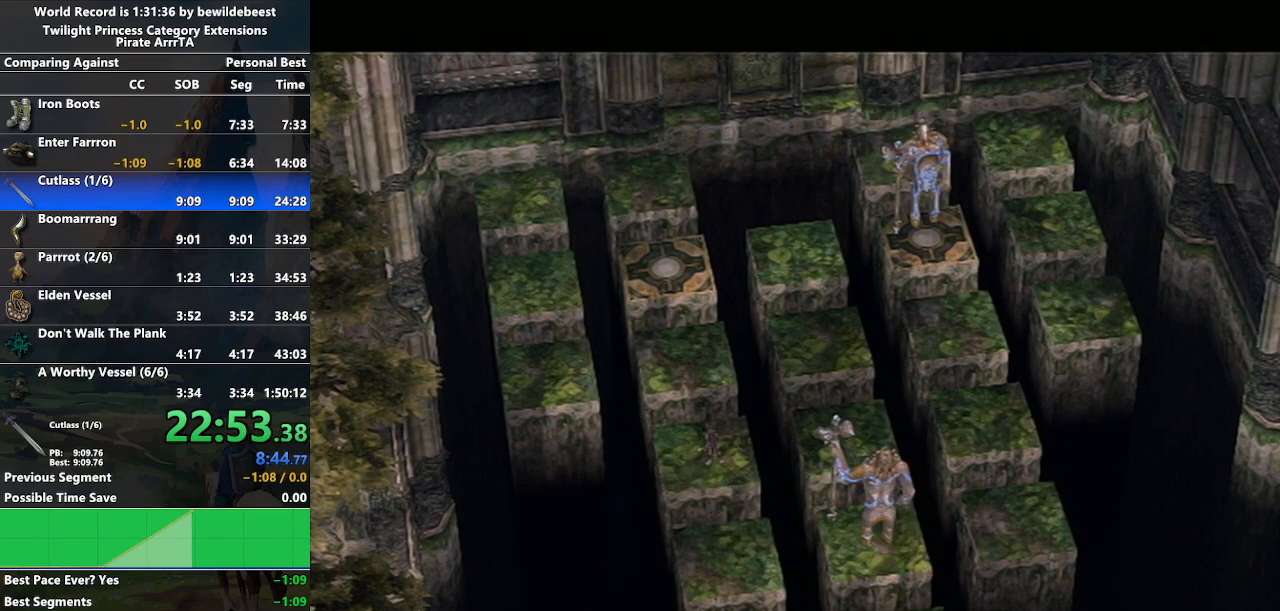
{"buttons": [], "left_stick": "up", "right_stick": "center", "events": []}
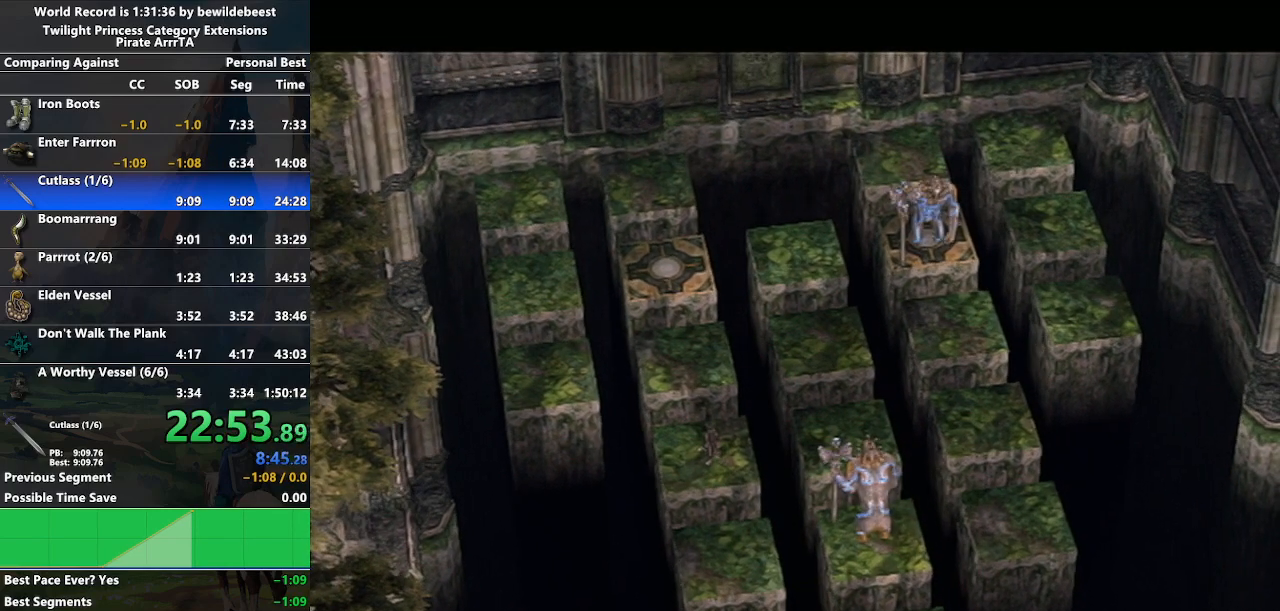
{"buttons": [], "left_stick": "up", "right_stick": "center", "events": []}
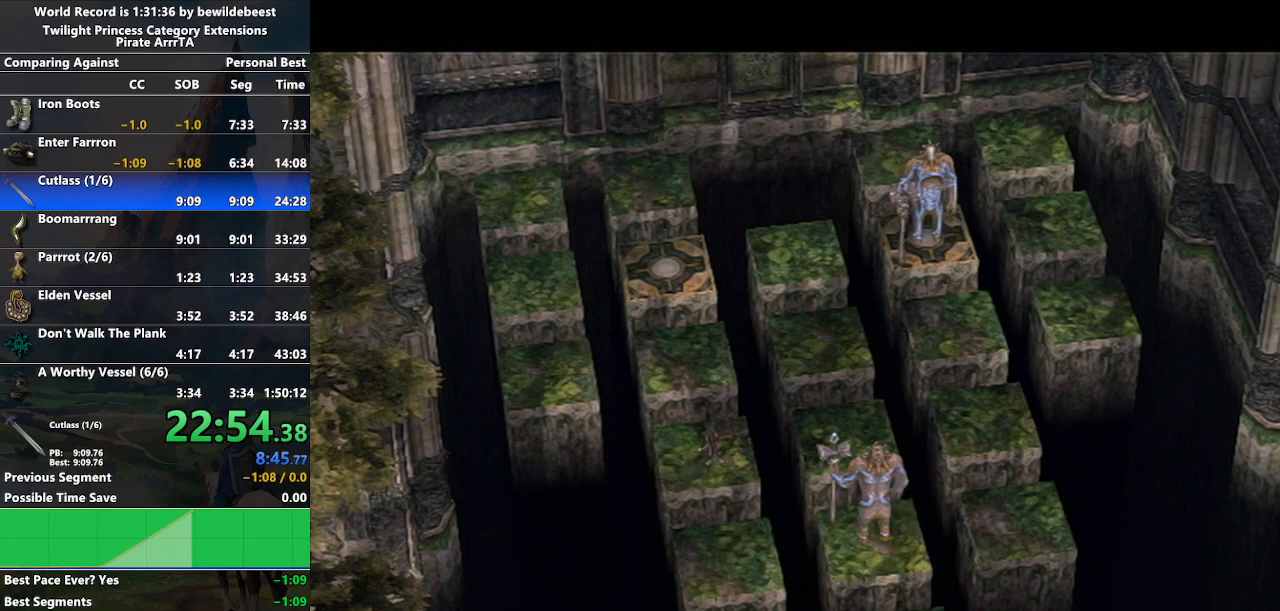
{"buttons": [], "left_stick": "up", "right_stick": "center", "events": []}
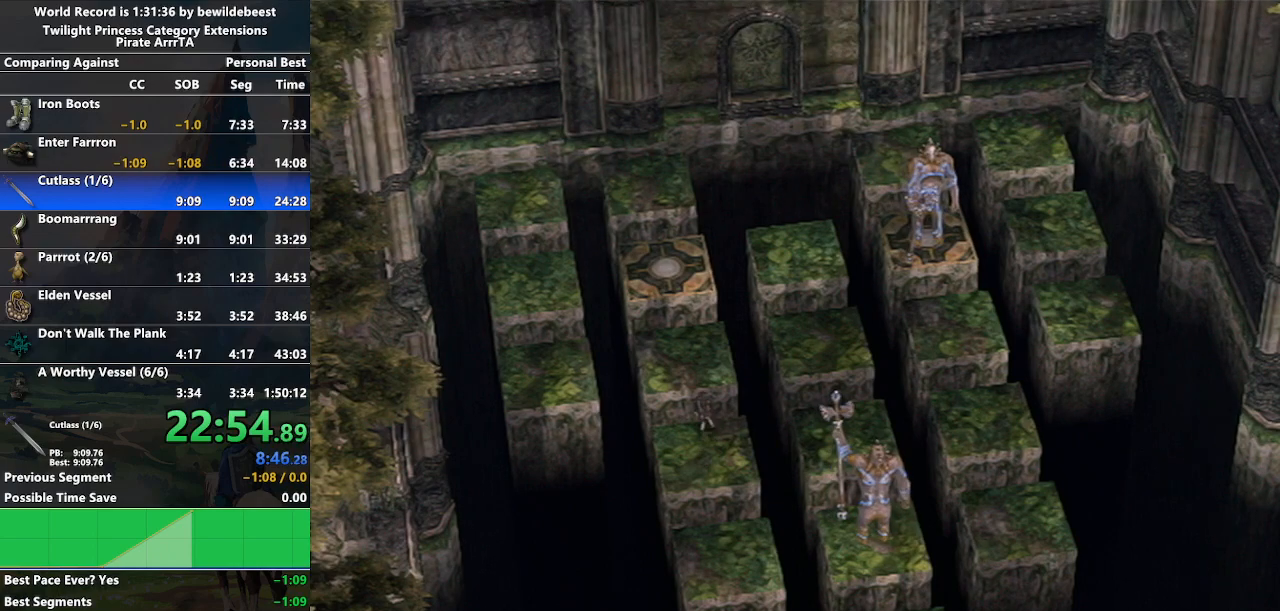
{"buttons": [], "left_stick": "up", "right_stick": "center", "events": []}
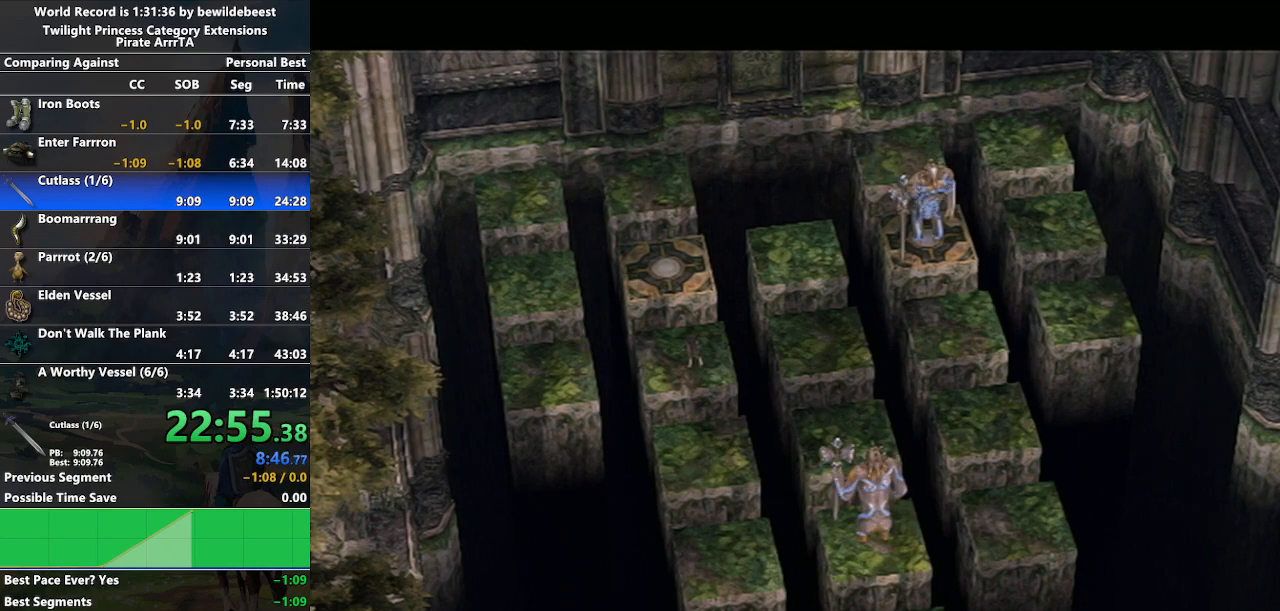
{"buttons": [], "left_stick": "up", "right_stick": "center", "events": []}